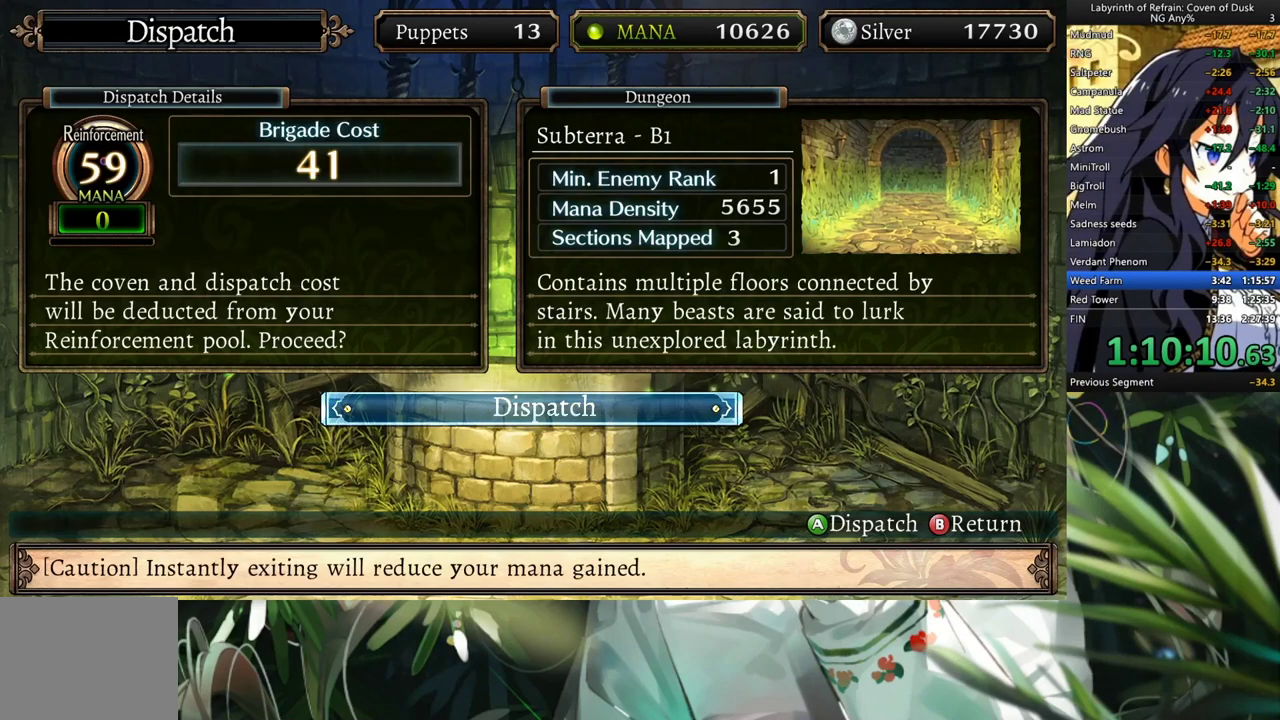
Gameplay with a controller (Xbox layout); each line is a JSON object with the inputs held at the frame after it. "events" lists button and stick changes between this image and that frame as [ms after this image, input, new state], when the widget could be followed in between. Not read: L2 R2.
{"buttons": [], "left_stick": "center", "right_stick": "center", "events": [[100, "A", "up"]]}
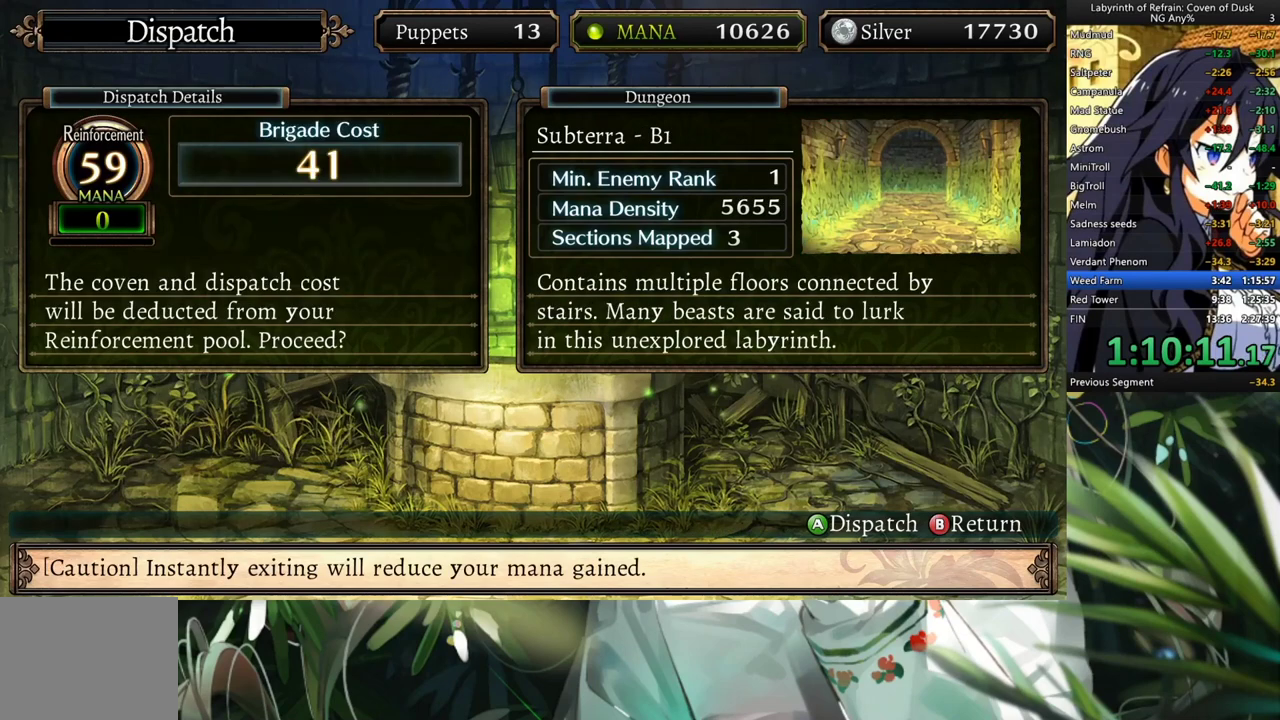
{"buttons": [], "left_stick": "center", "right_stick": "center", "events": []}
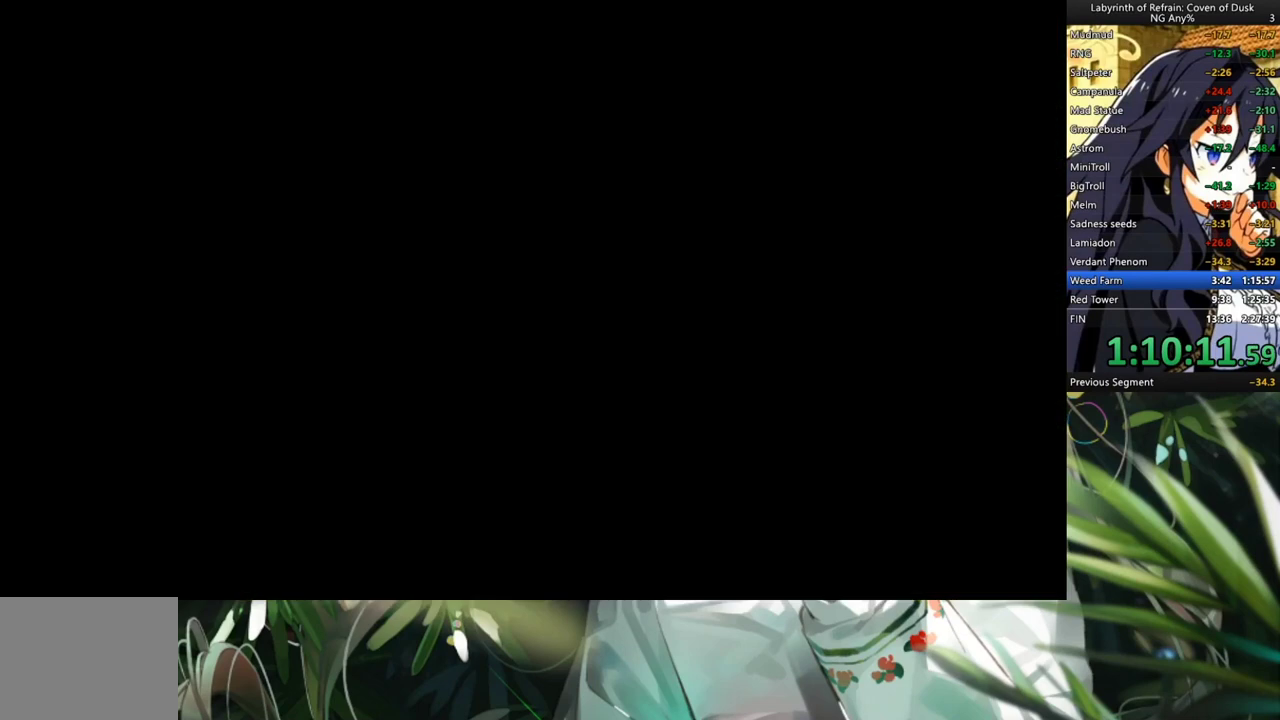
{"buttons": [], "left_stick": "center", "right_stick": "center", "events": []}
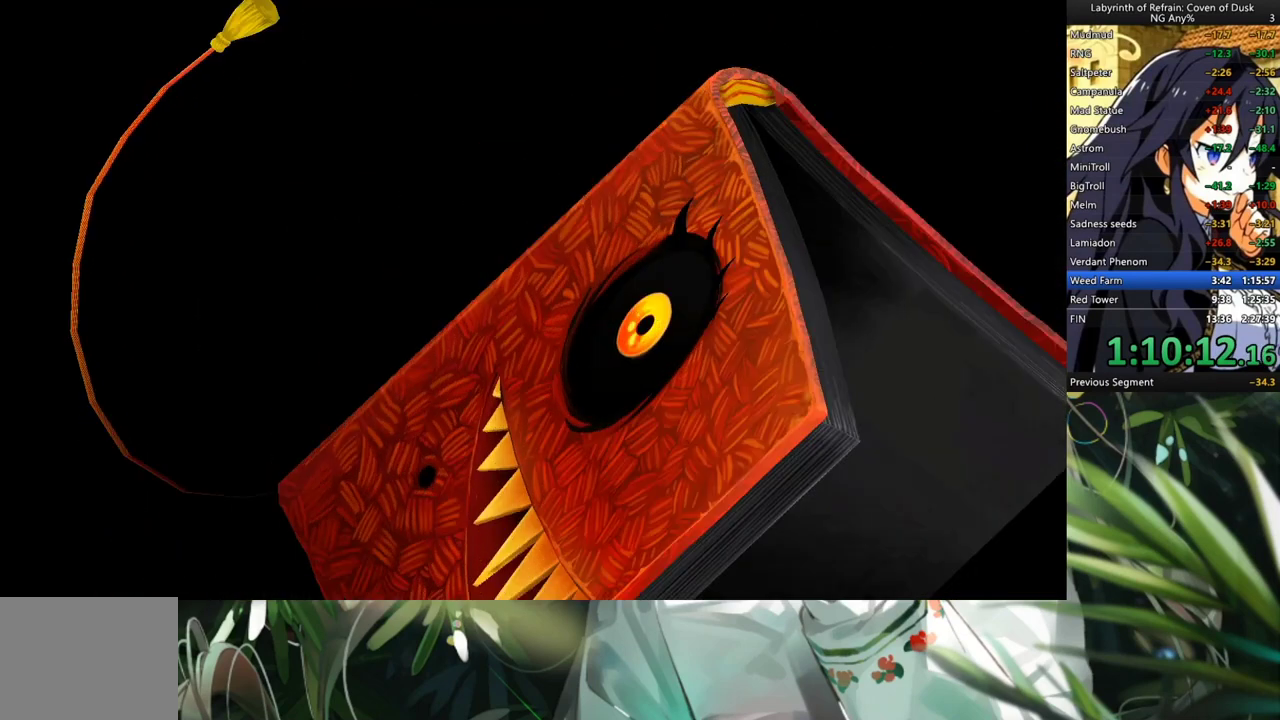
{"buttons": [], "left_stick": "center", "right_stick": "center", "events": []}
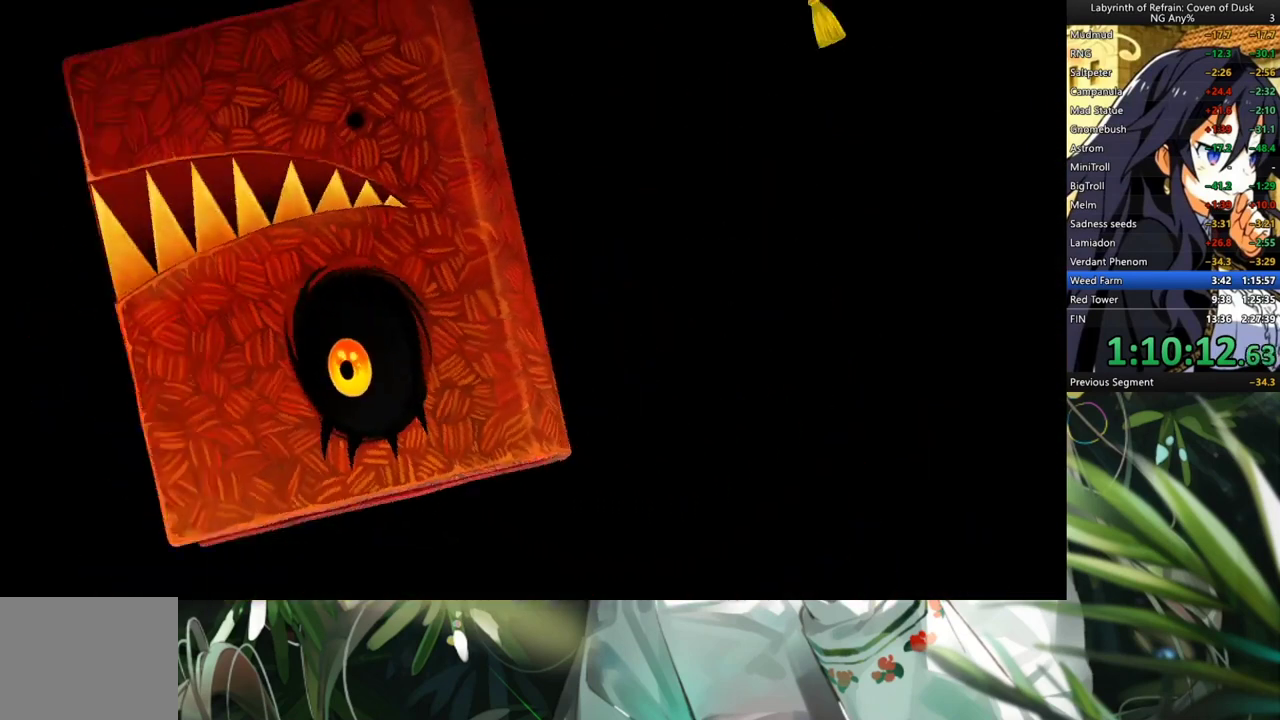
{"buttons": [], "left_stick": "center", "right_stick": "center", "events": []}
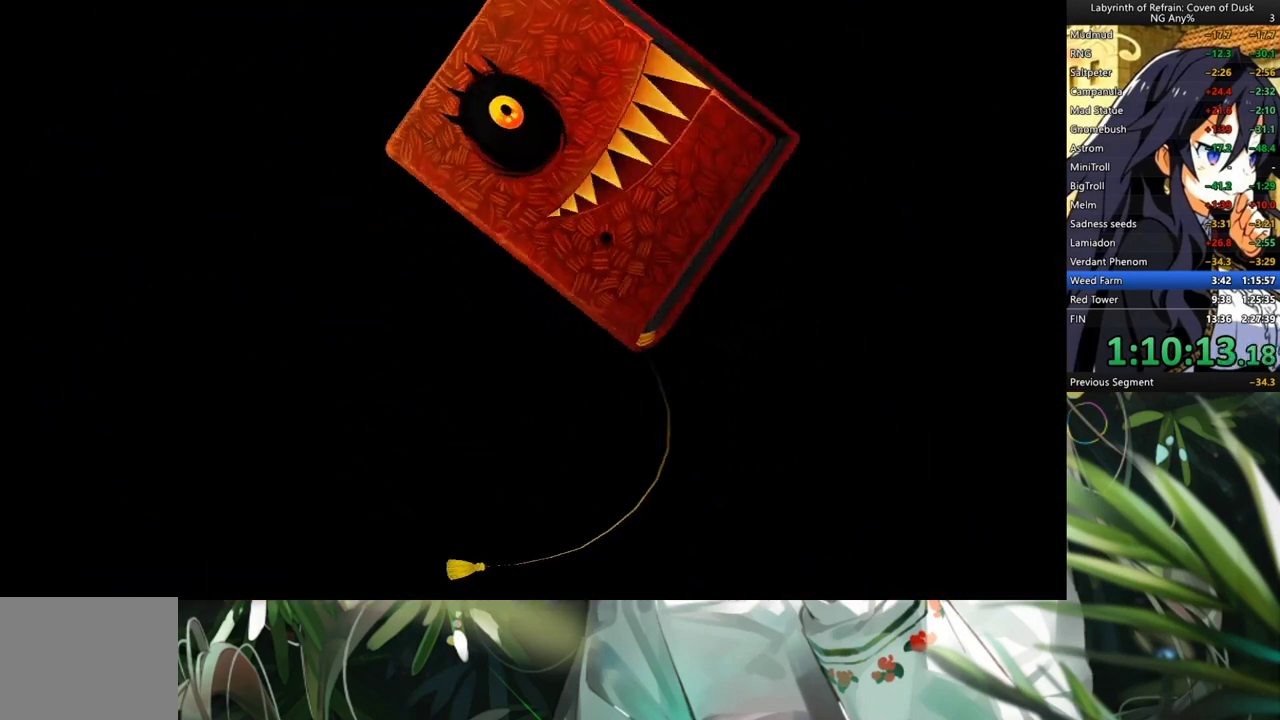
{"buttons": [], "left_stick": "center", "right_stick": "center", "events": []}
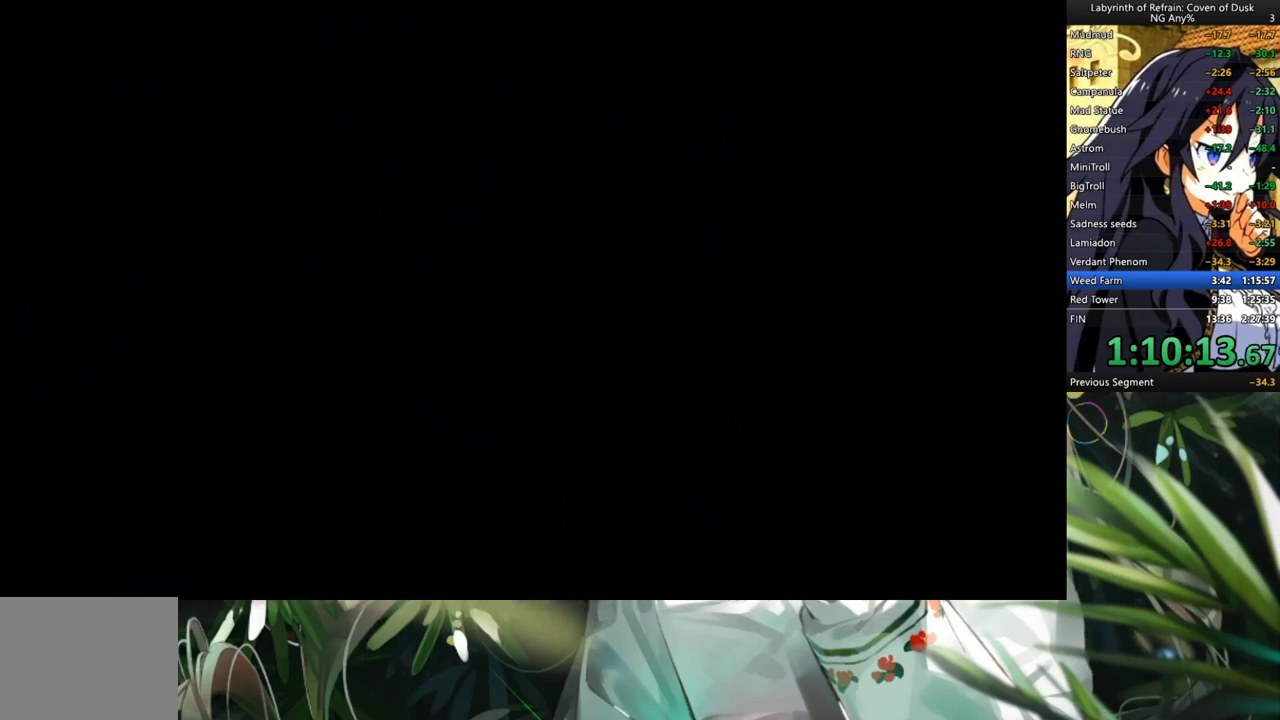
{"buttons": [], "left_stick": "center", "right_stick": "center", "events": []}
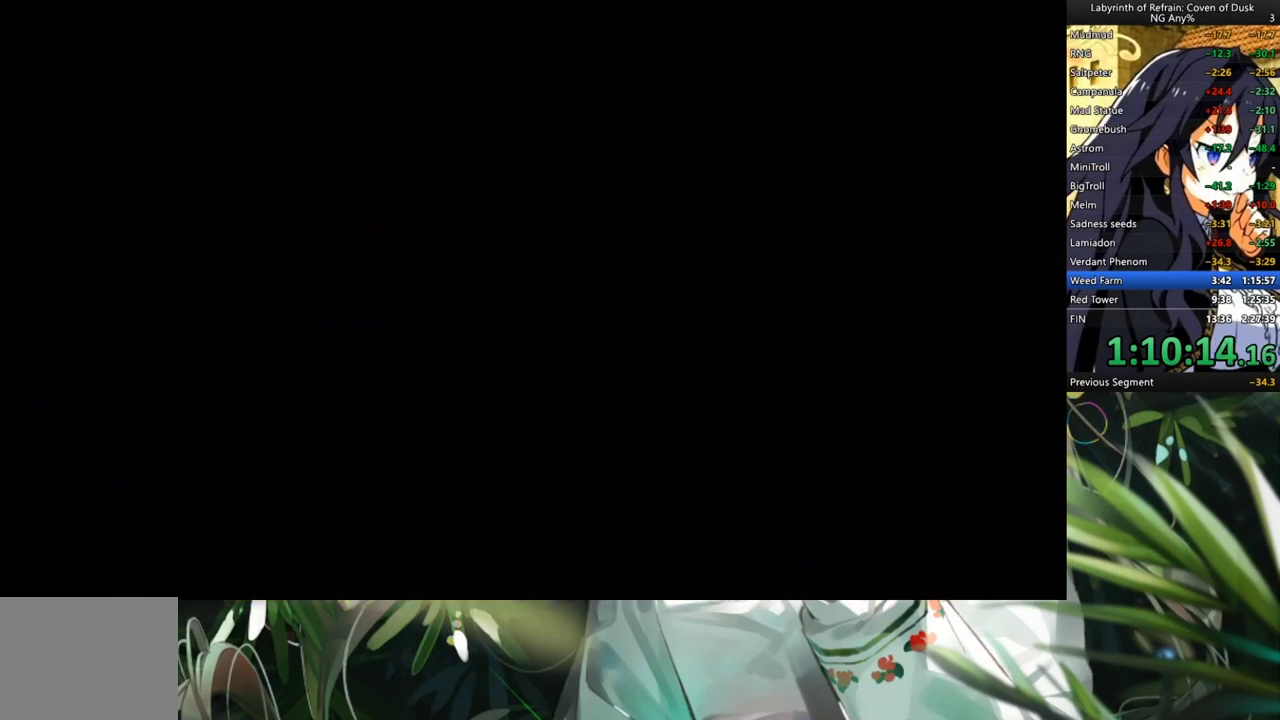
{"buttons": [], "left_stick": "center", "right_stick": "center", "events": []}
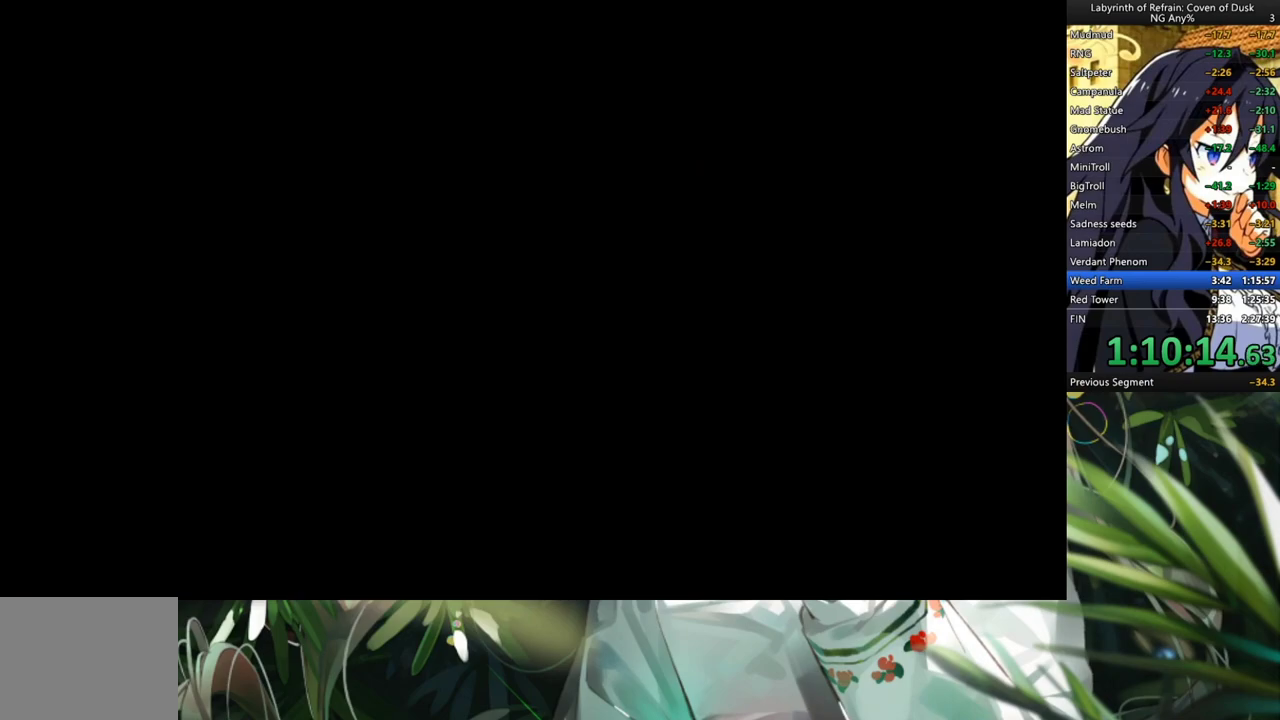
{"buttons": [], "left_stick": "center", "right_stick": "center", "events": []}
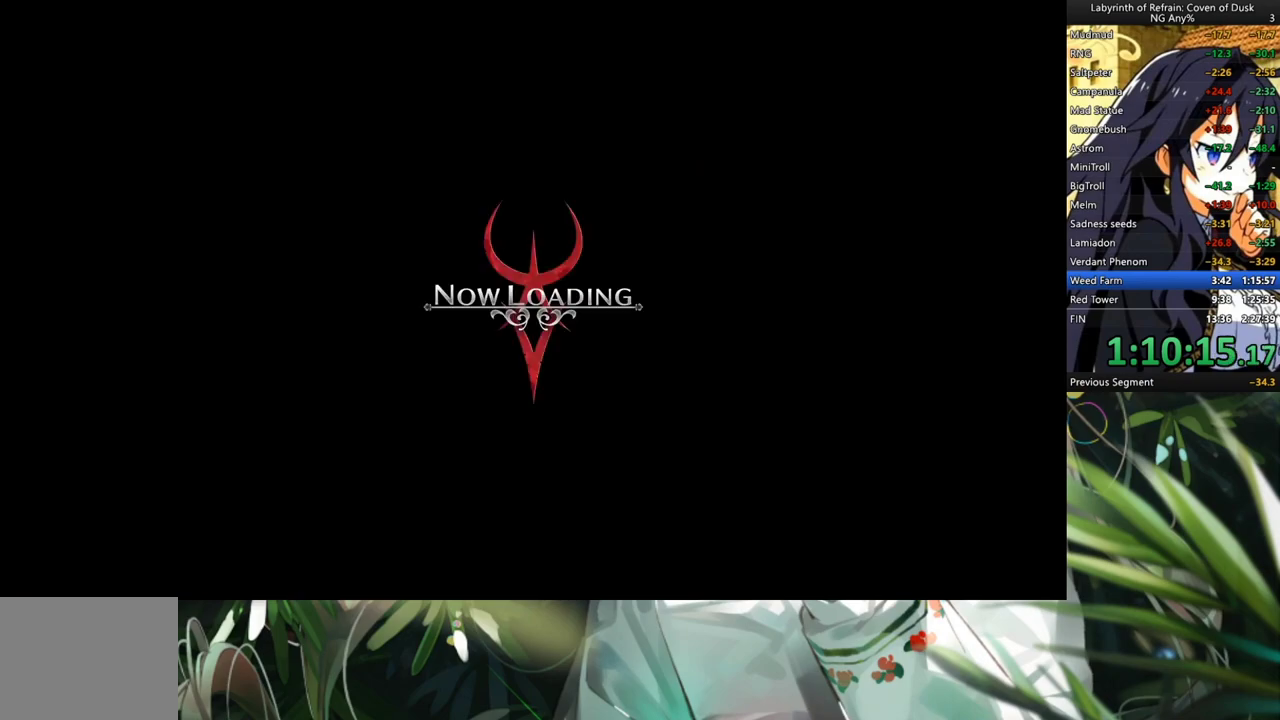
{"buttons": [], "left_stick": "center", "right_stick": "center", "events": []}
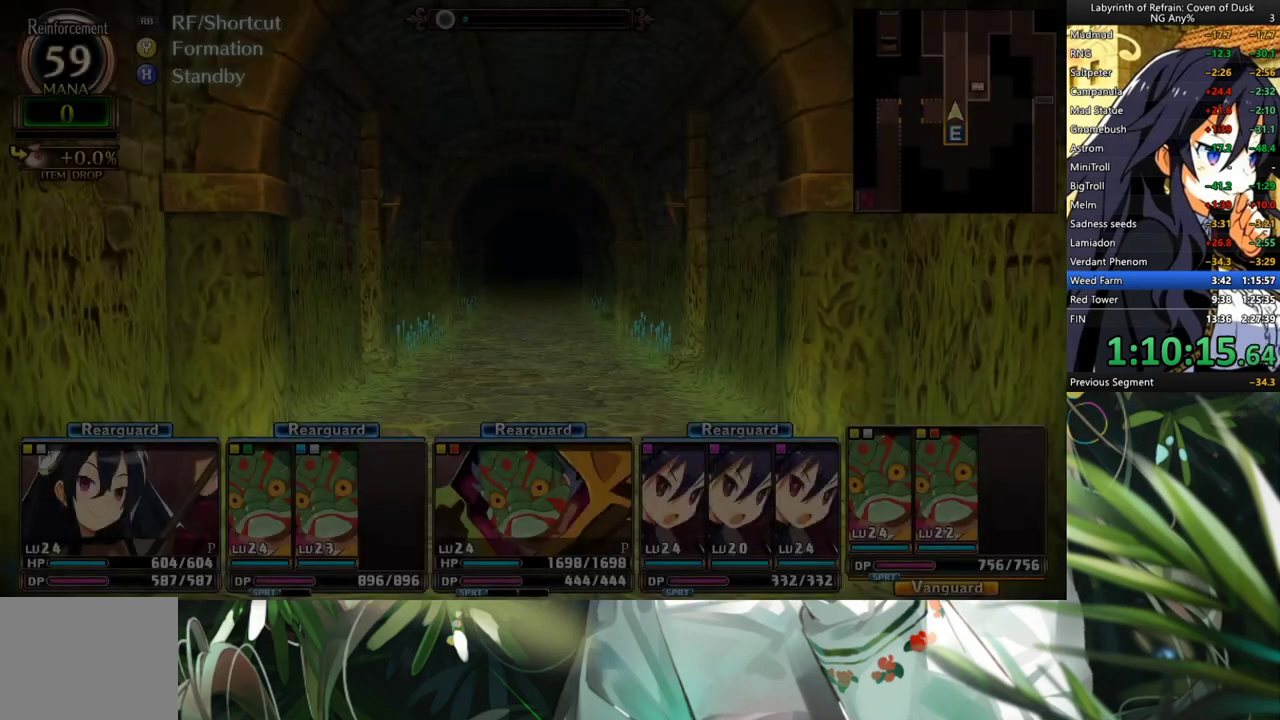
{"buttons": ["B", "R1"], "left_stick": "center", "right_stick": "center", "events": [[67, "A", "down"], [133, "A", "up"], [233, "DPAD_RIGHT", "down"], [400, "DPAD_RIGHT", "up"], [433, "R1", "down"], [500, "B", "down"]]}
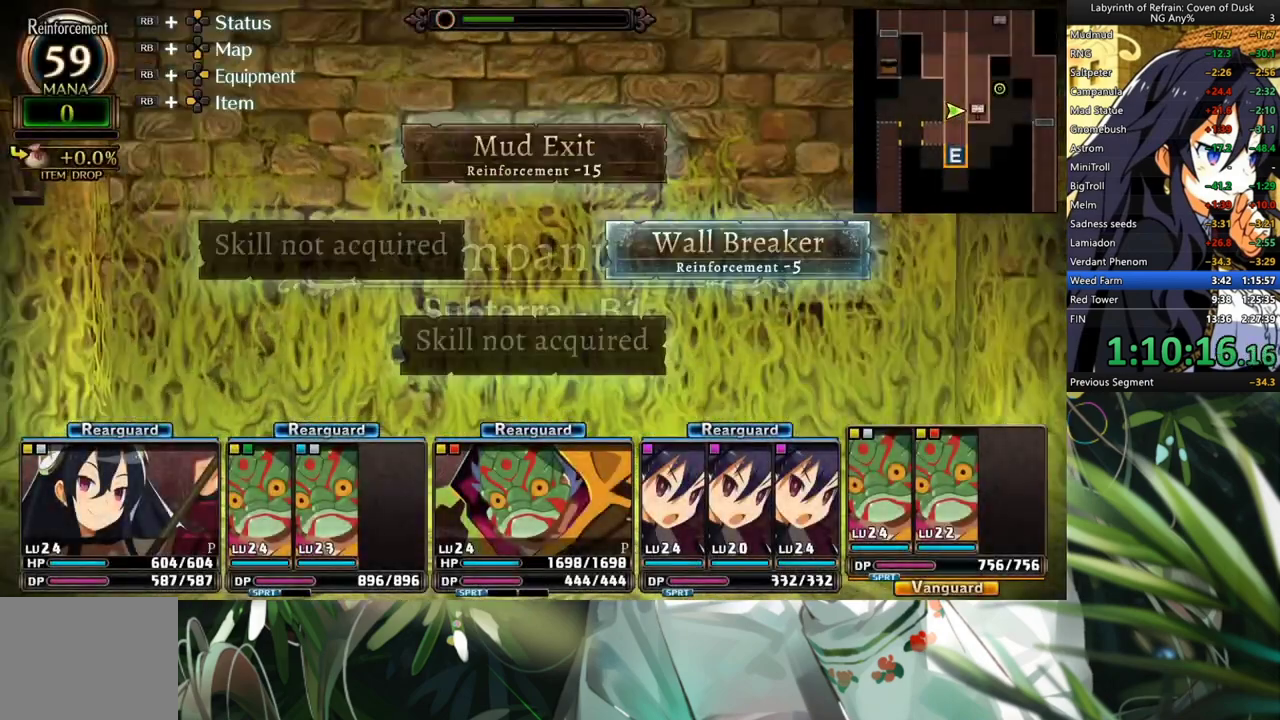
{"buttons": [], "left_stick": "center", "right_stick": "center", "events": [[167, "B", "up"], [200, "R1", "up"]]}
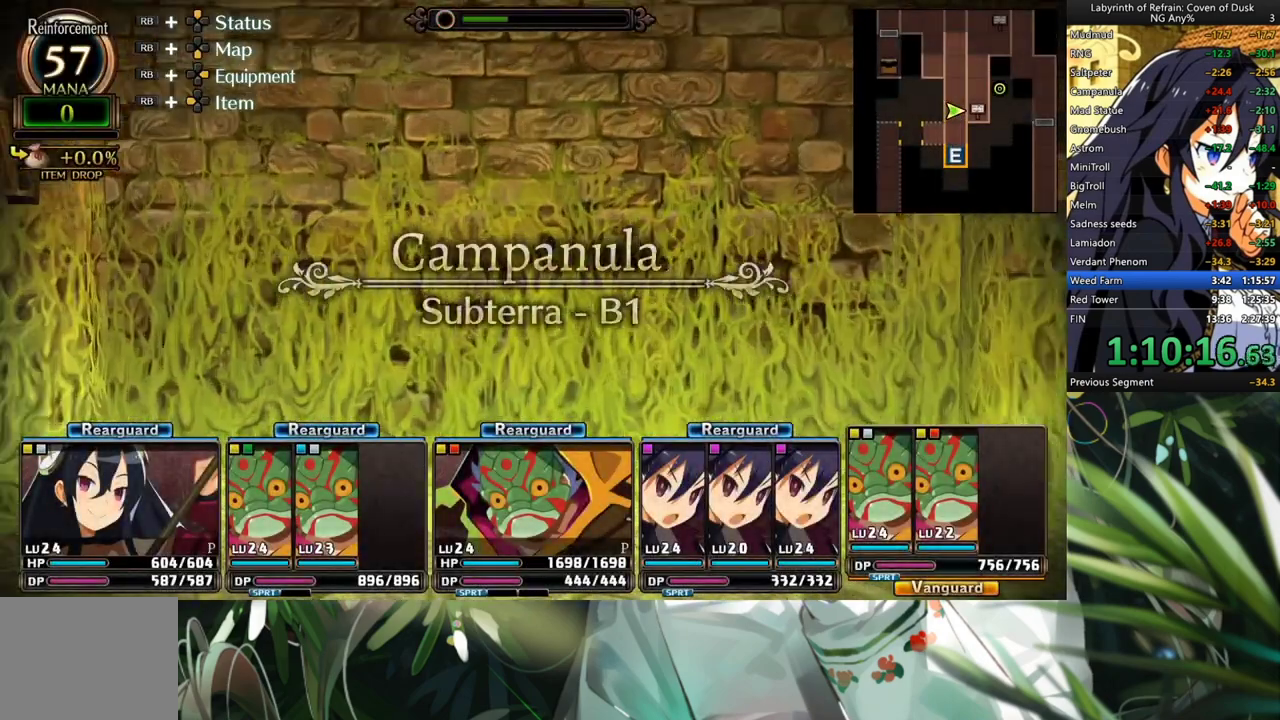
{"buttons": ["A"], "left_stick": "center", "right_stick": "center", "events": [[367, "A", "down"]]}
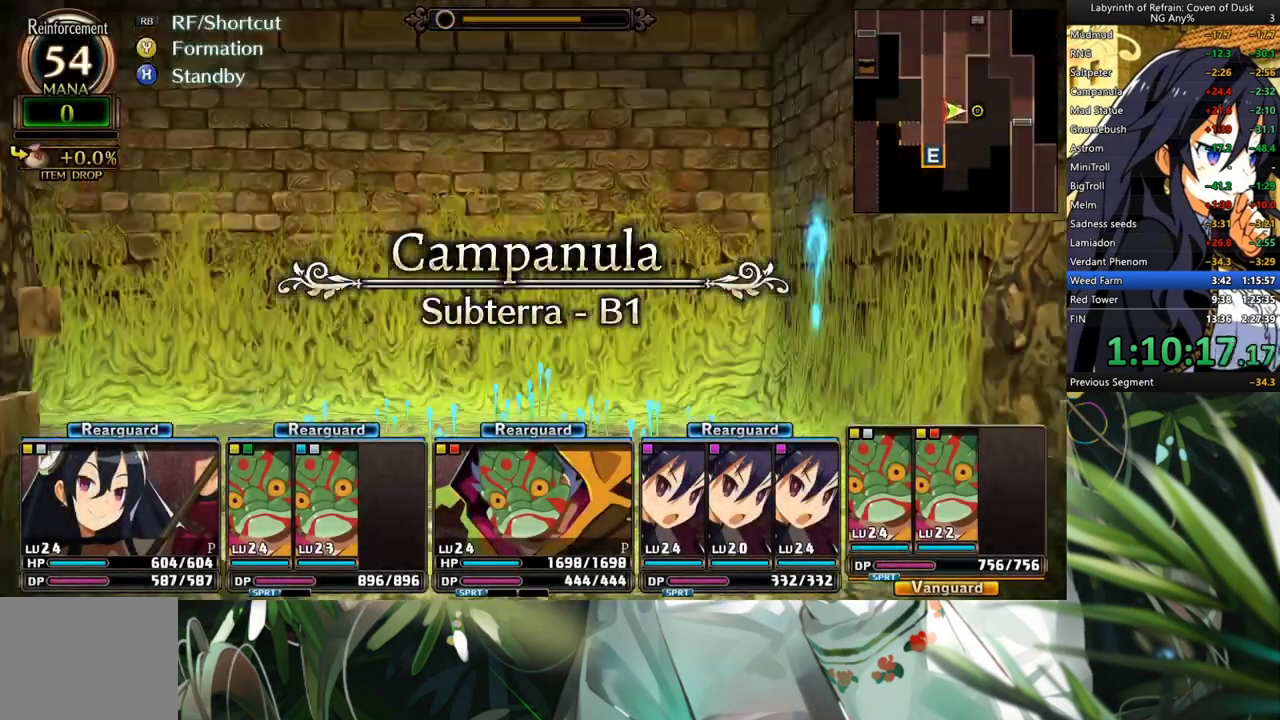
{"buttons": ["A"], "left_stick": "center", "right_stick": "center", "events": [[67, "A", "up"], [200, "DPAD_LEFT", "down"], [333, "A", "down"], [333, "DPAD_LEFT", "up"]]}
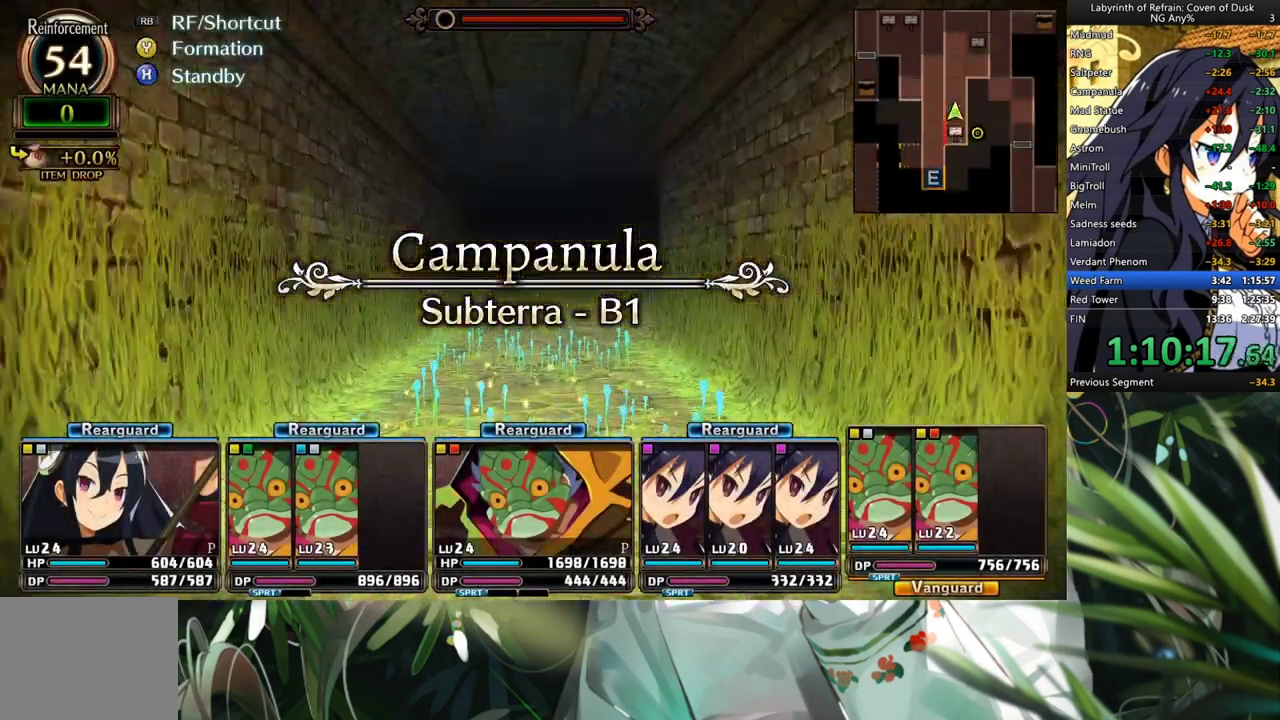
{"buttons": ["A"], "left_stick": "center", "right_stick": "center", "events": [[433, "A", "up"], [500, "A", "down"]]}
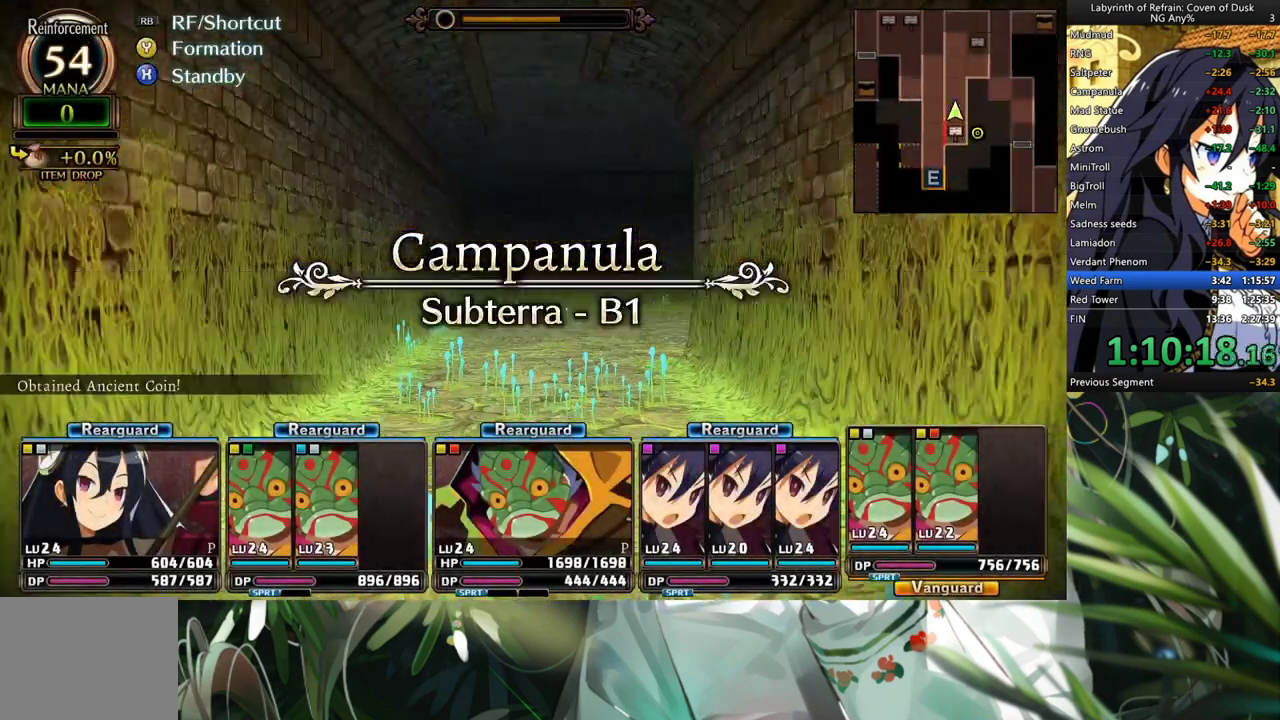
{"buttons": ["A"], "left_stick": "center", "right_stick": "center", "events": [[100, "A", "up"], [200, "A", "down"]]}
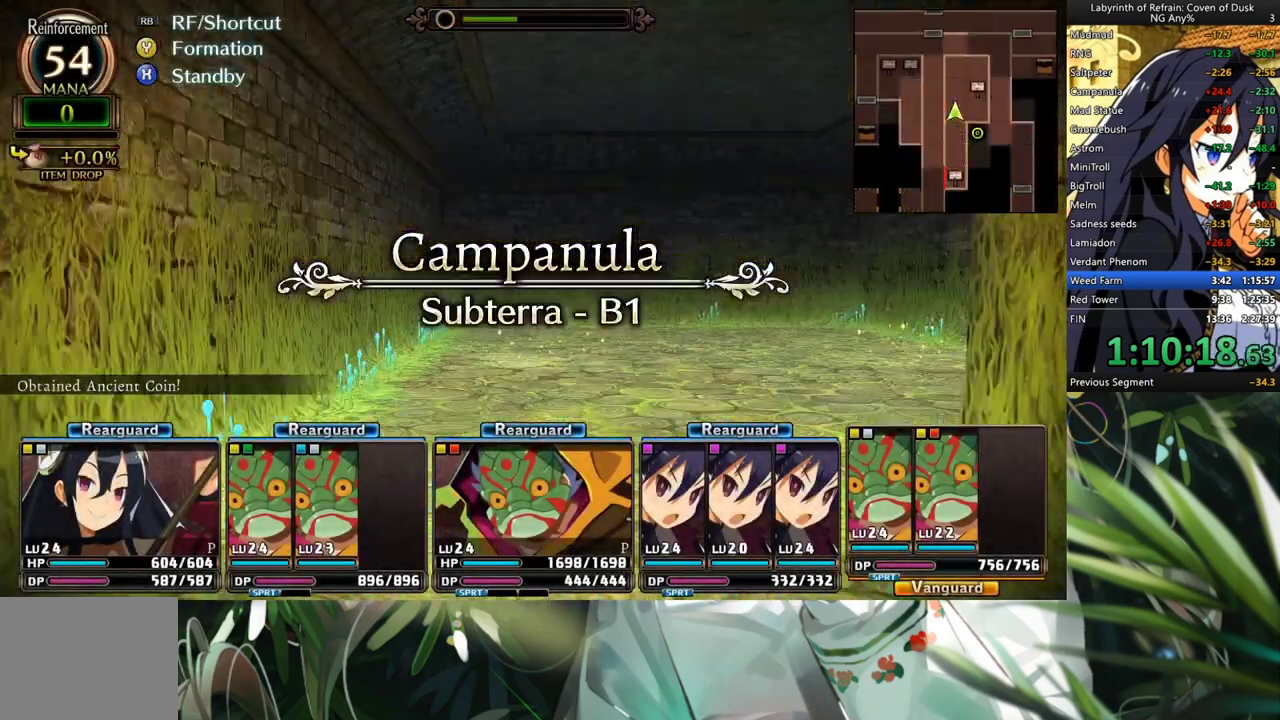
{"buttons": [], "left_stick": "center", "right_stick": "center", "events": [[67, "A", "up"], [333, "A", "down"], [500, "A", "up"]]}
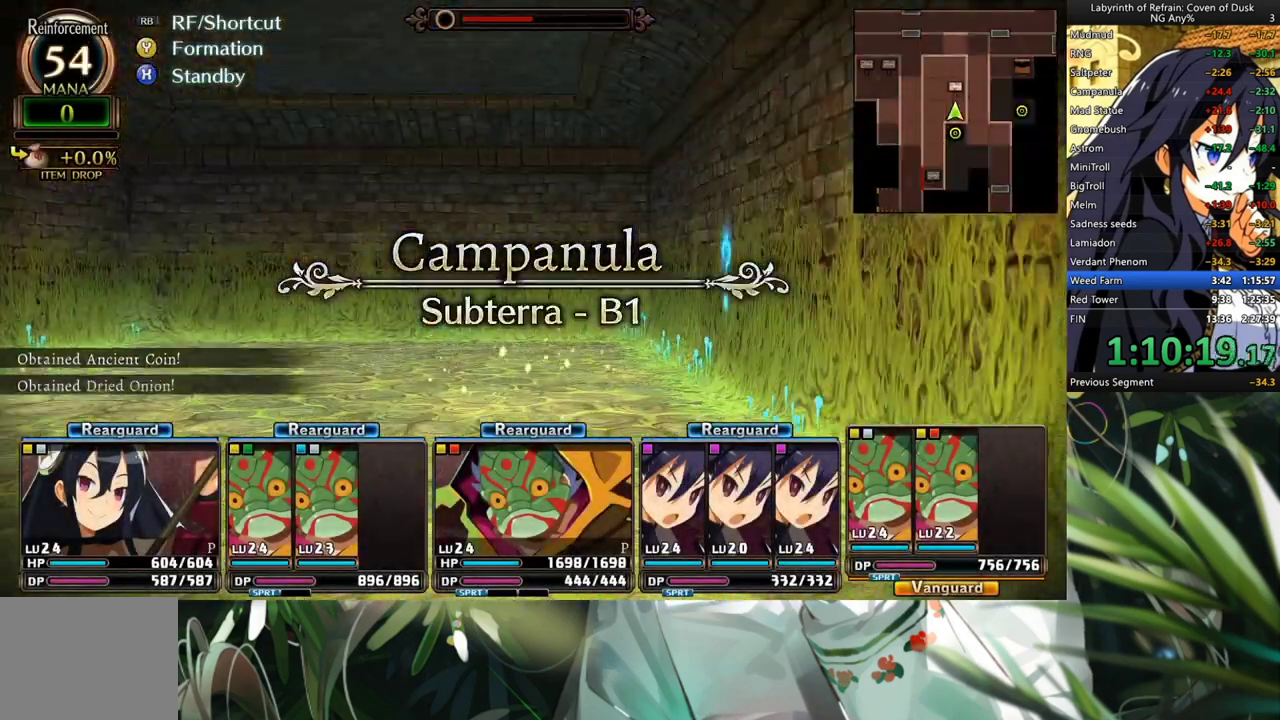
{"buttons": ["A"], "left_stick": "center", "right_stick": "center", "events": [[67, "A", "down"], [167, "A", "up"], [233, "A", "down"], [367, "A", "up"], [467, "A", "down"]]}
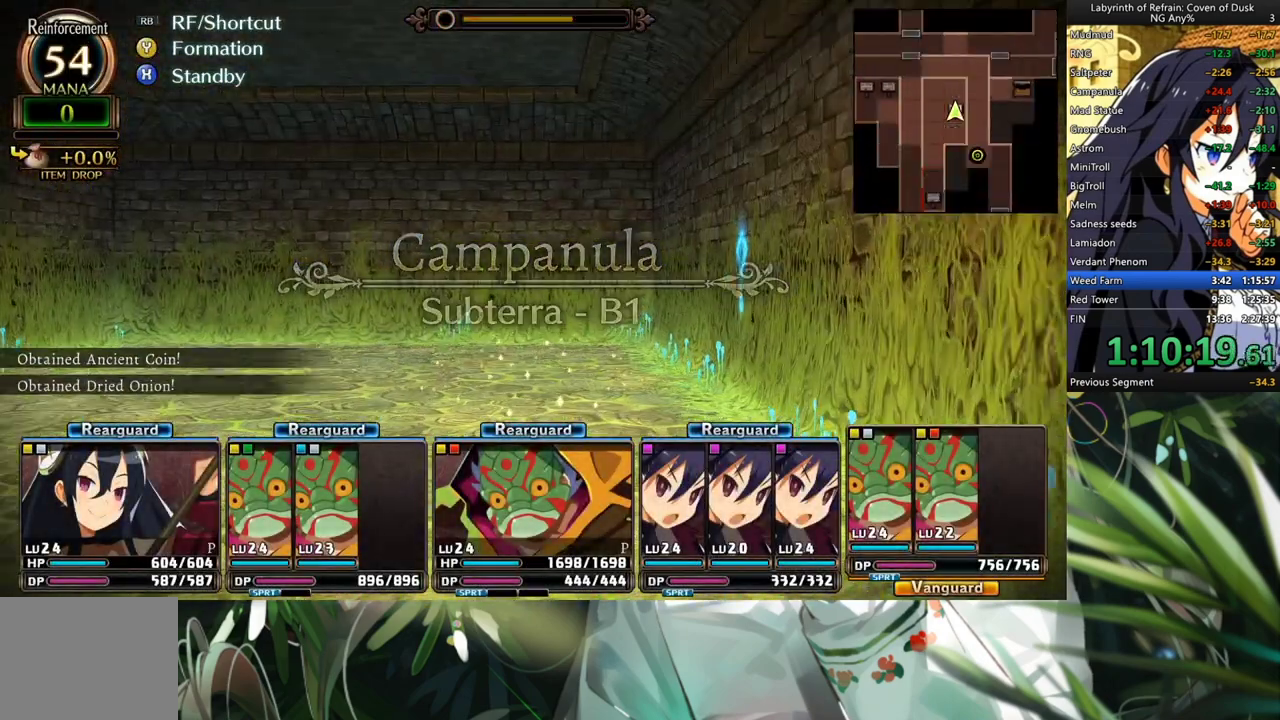
{"buttons": ["A"], "left_stick": "center", "right_stick": "center", "events": [[233, "A", "up"], [333, "A", "down"], [400, "A", "up"], [500, "A", "down"]]}
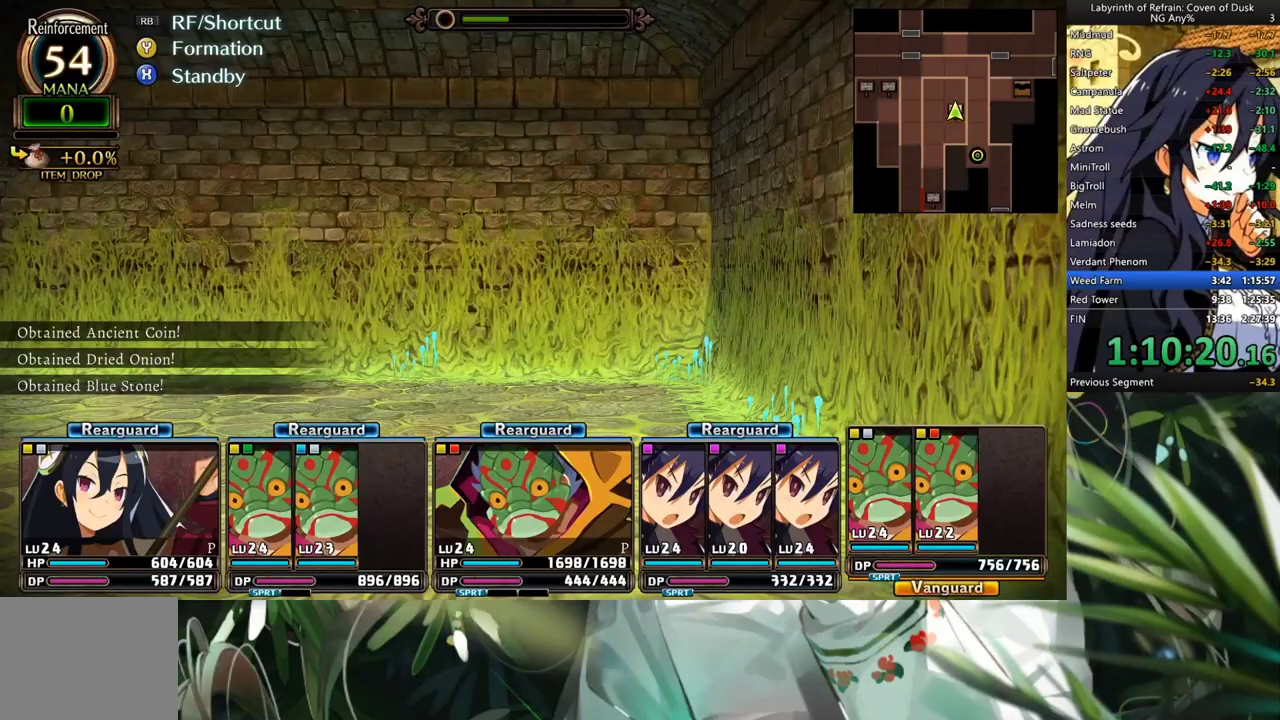
{"buttons": ["A"], "left_stick": "center", "right_stick": "center", "events": [[67, "A", "up"], [367, "A", "down"]]}
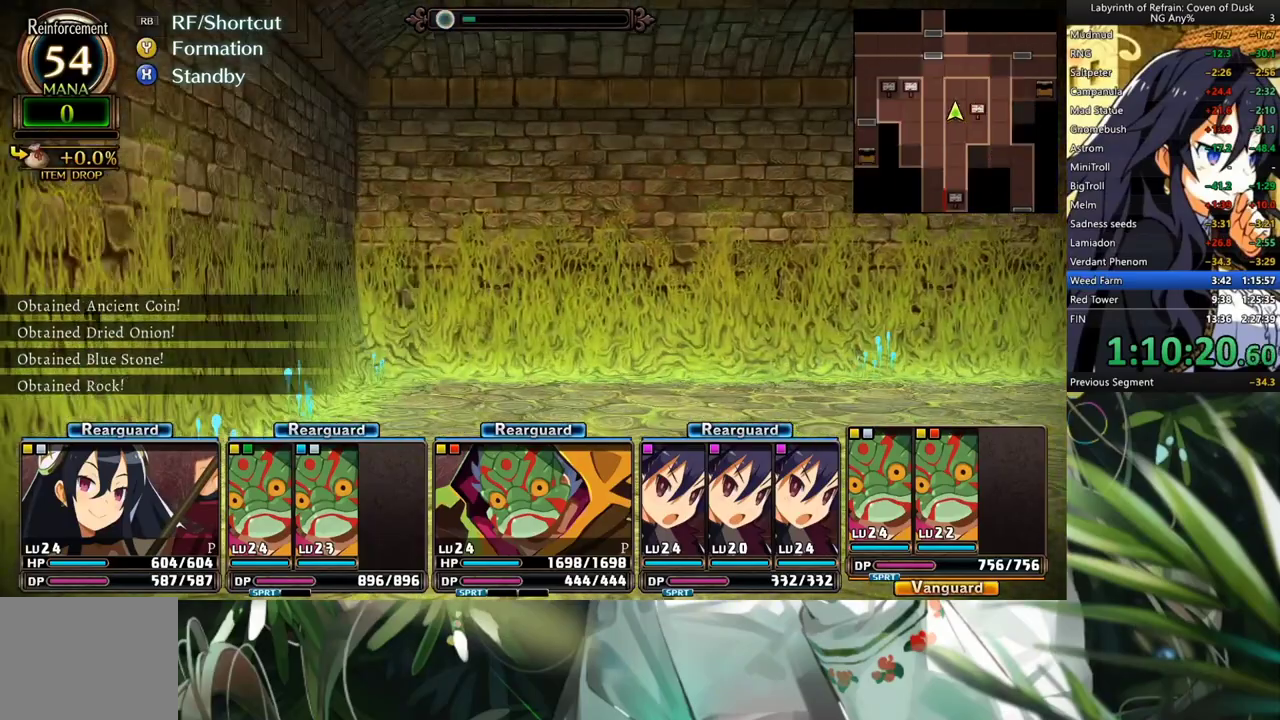
{"buttons": ["DPAD_LEFT"], "left_stick": "center", "right_stick": "center", "events": [[133, "A", "up"], [233, "A", "down"], [333, "A", "up"], [500, "DPAD_LEFT", "down"]]}
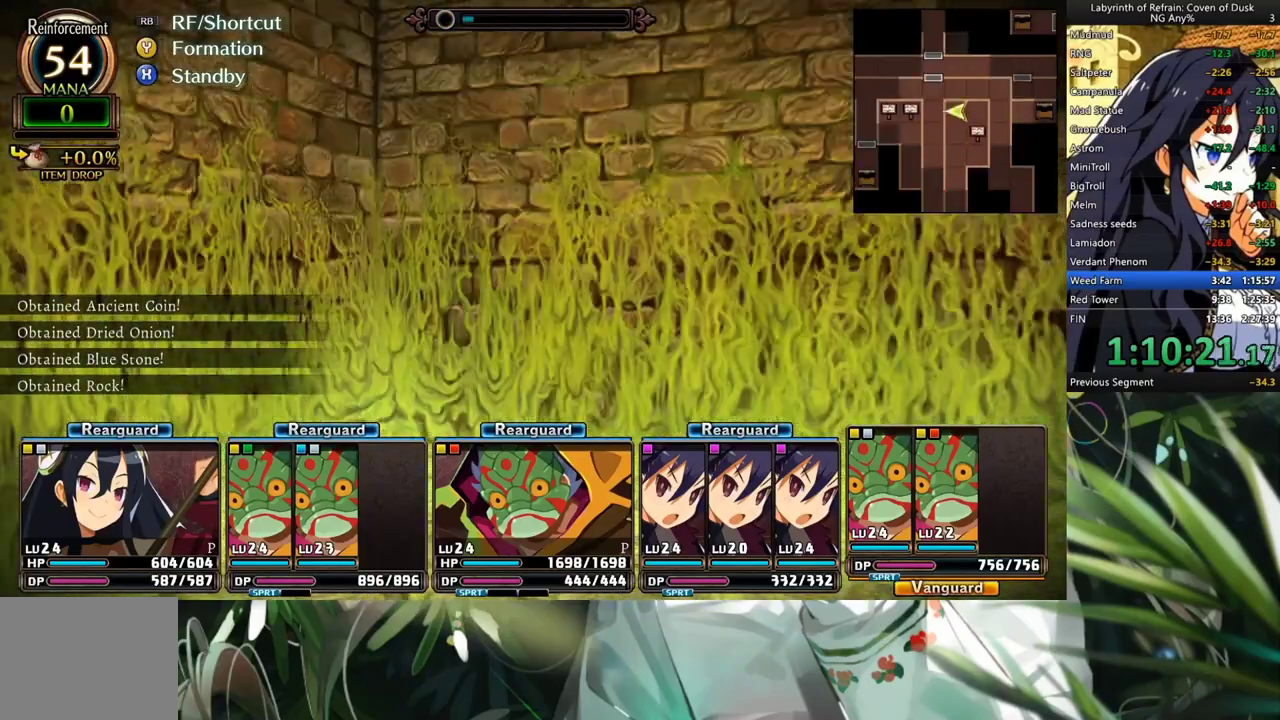
{"buttons": [], "left_stick": "center", "right_stick": "center", "events": [[100, "DPAD_LEFT", "up"], [100, "R1", "down"], [200, "B", "down"], [367, "B", "up"], [367, "R1", "up"]]}
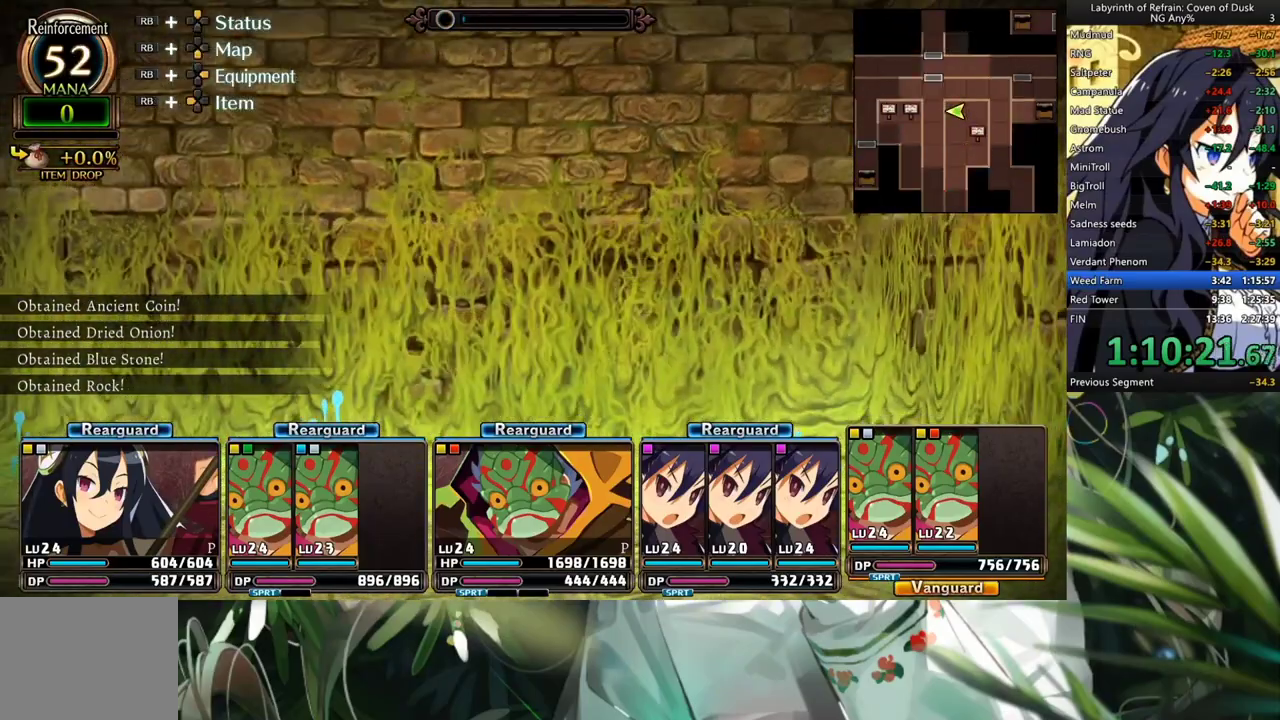
{"buttons": ["A"], "left_stick": "center", "right_stick": "center", "events": [[500, "A", "down"]]}
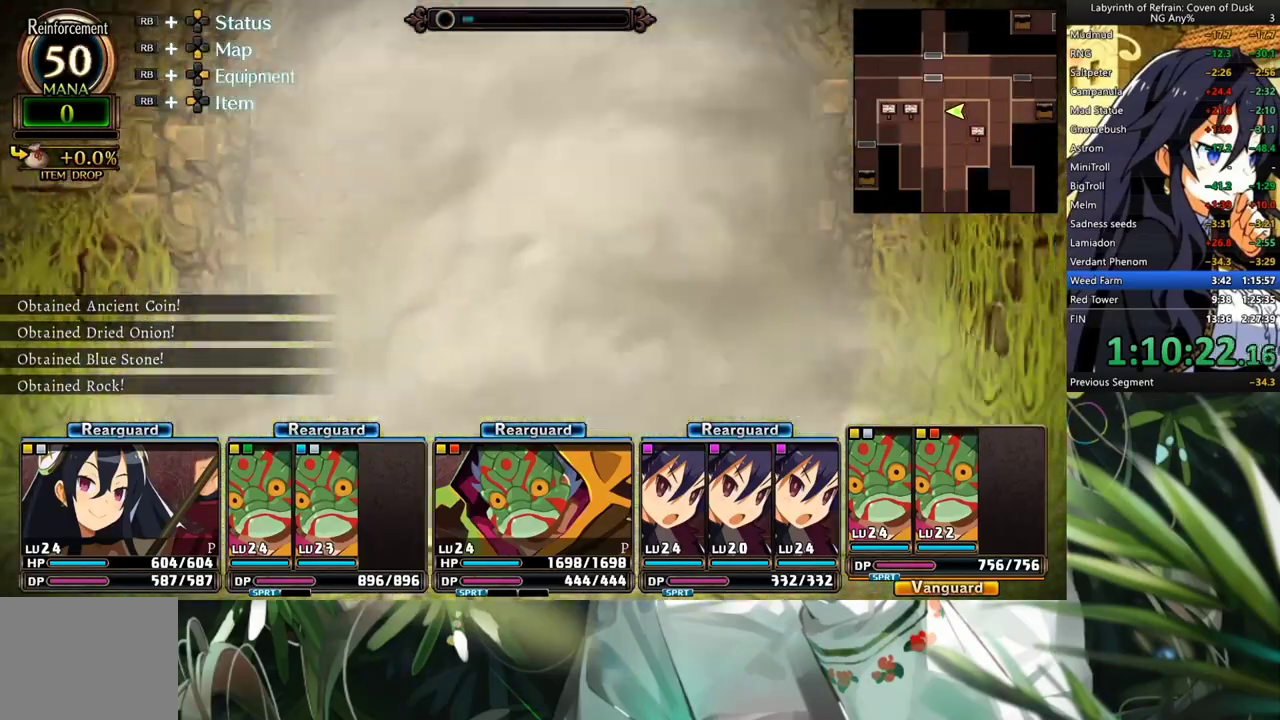
{"buttons": ["B", "R1"], "left_stick": "center", "right_stick": "center", "events": [[200, "A", "up"], [333, "R1", "down"], [400, "B", "down"]]}
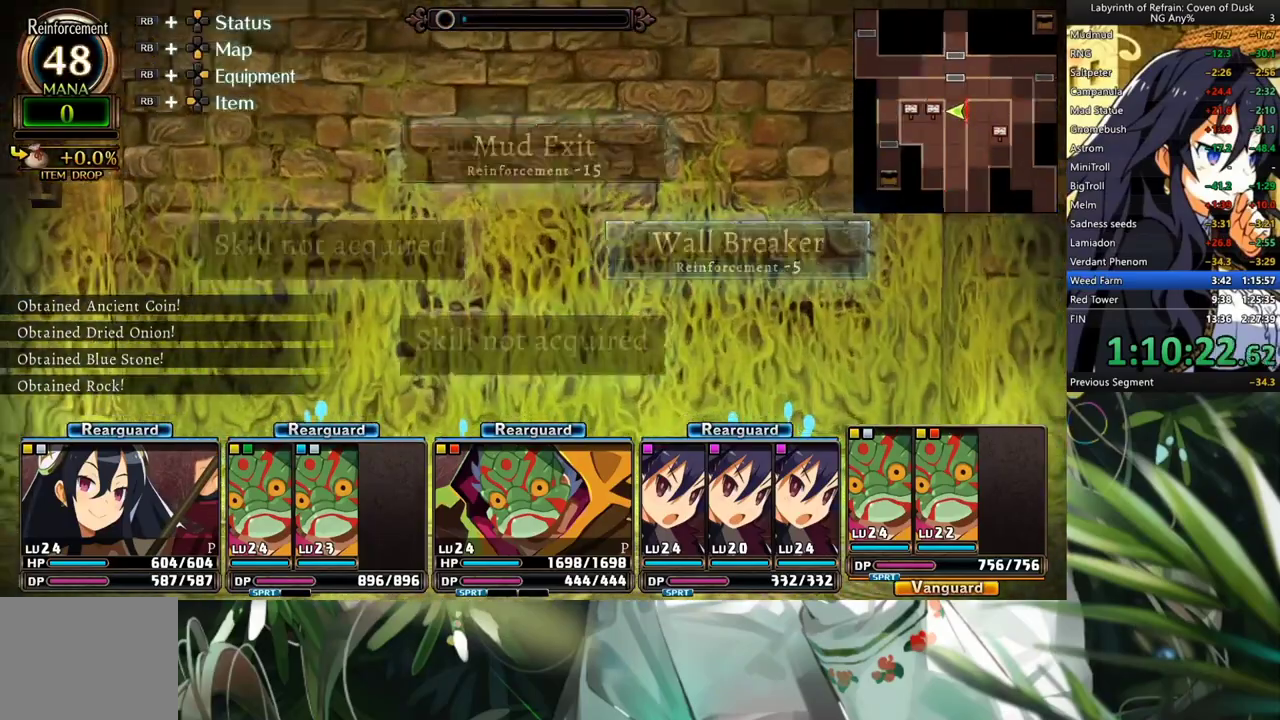
{"buttons": [], "left_stick": "center", "right_stick": "center", "events": [[67, "B", "up"], [67, "R1", "up"]]}
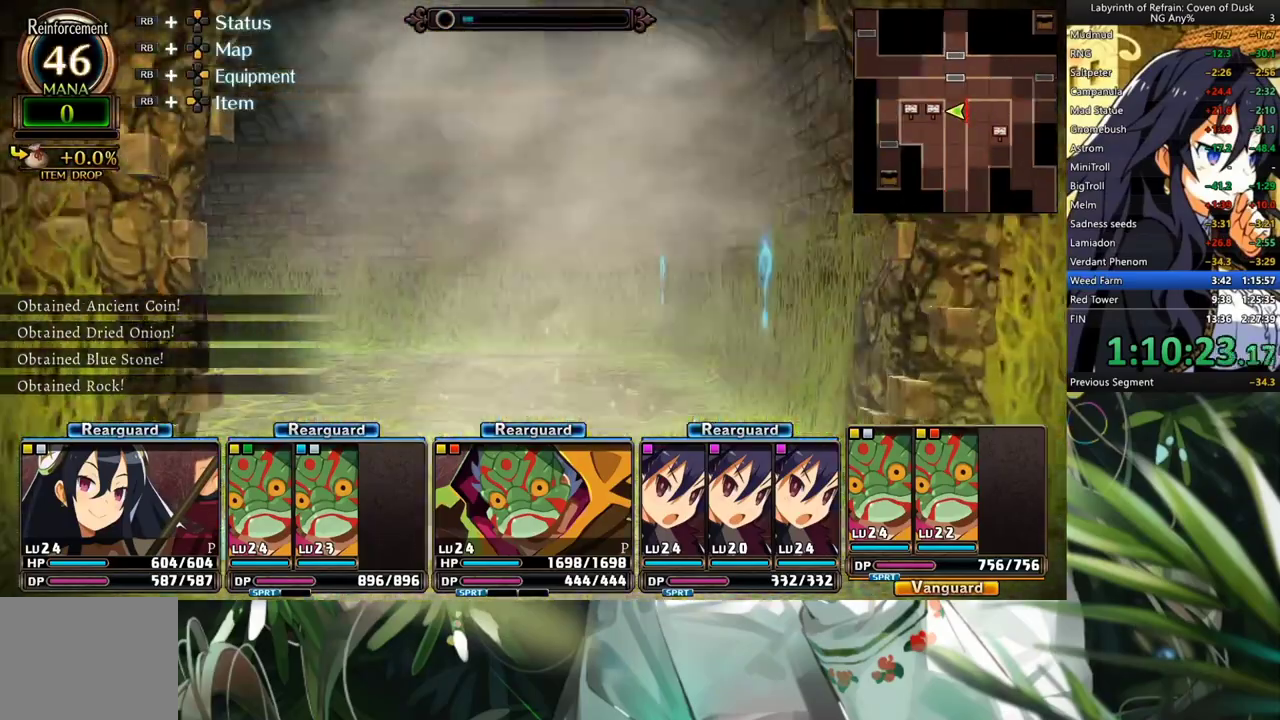
{"buttons": ["A"], "left_stick": "center", "right_stick": "center", "events": [[300, "A", "down"]]}
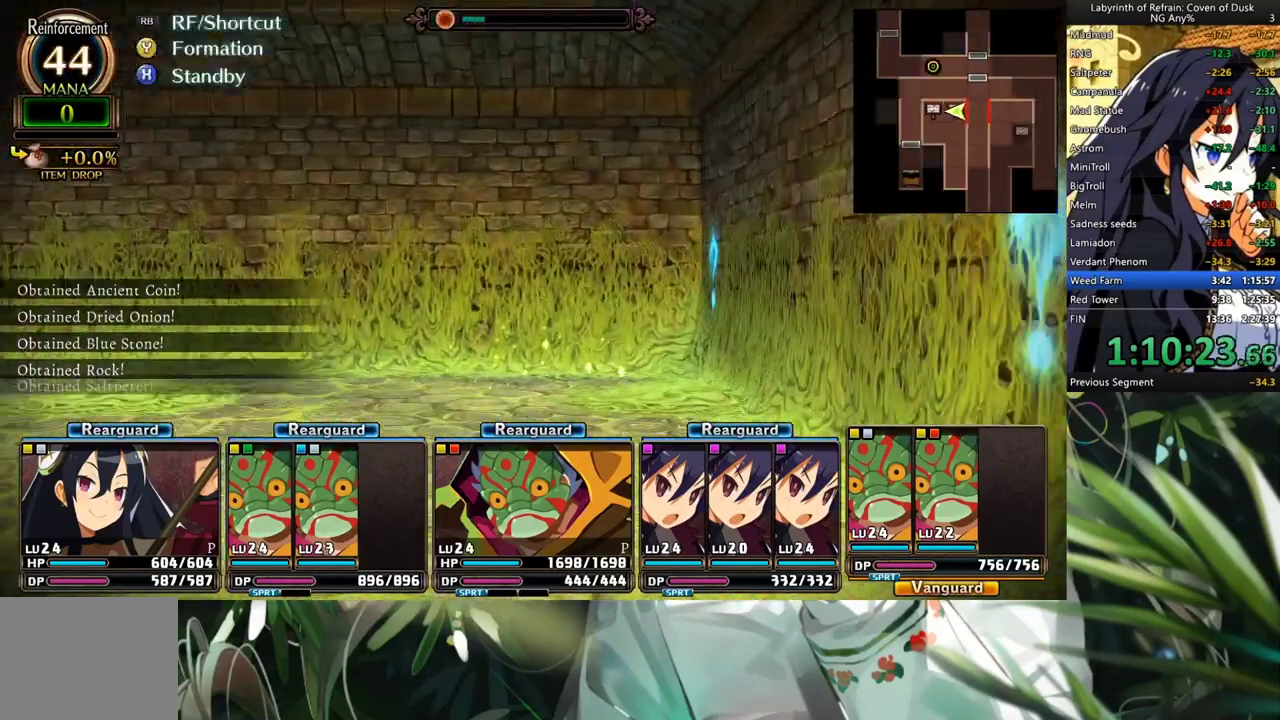
{"buttons": [], "left_stick": "center", "right_stick": "center", "events": [[233, "A", "up"], [333, "A", "down"], [467, "A", "up"]]}
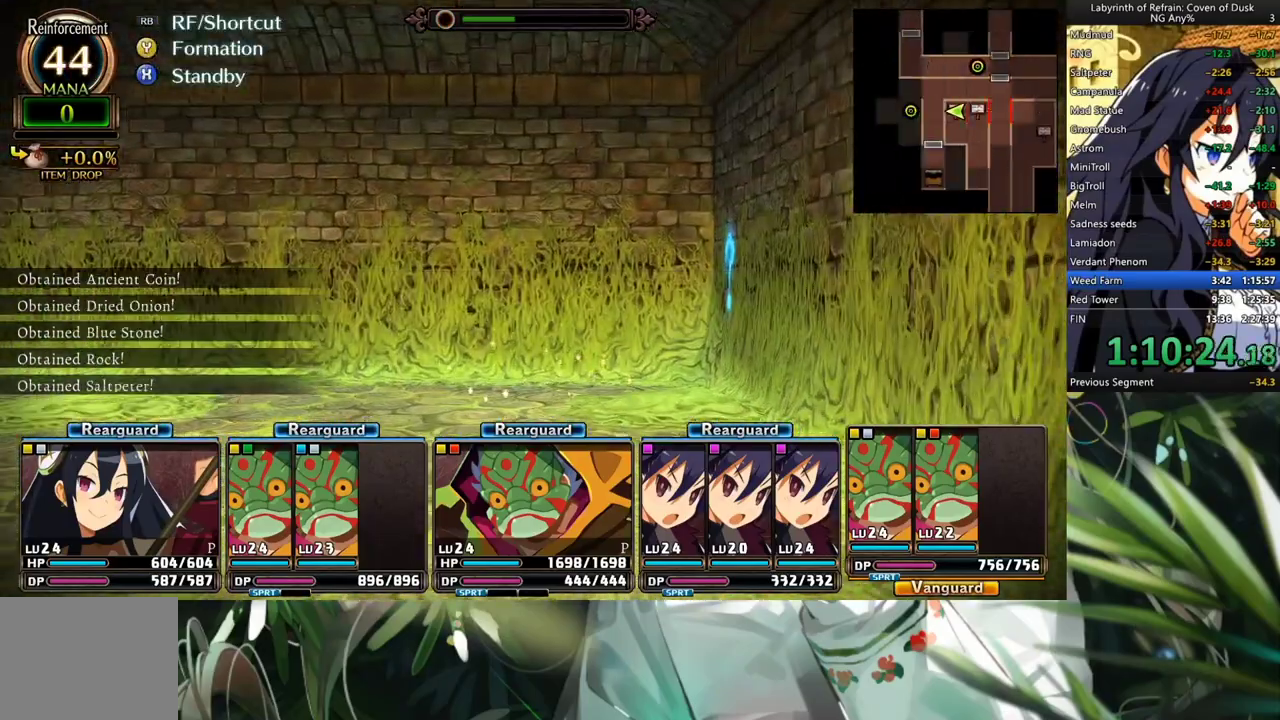
{"buttons": ["A"], "left_stick": "center", "right_stick": "center", "events": [[33, "A", "down"], [133, "A", "up"], [200, "A", "down"], [333, "A", "up"], [400, "A", "down"]]}
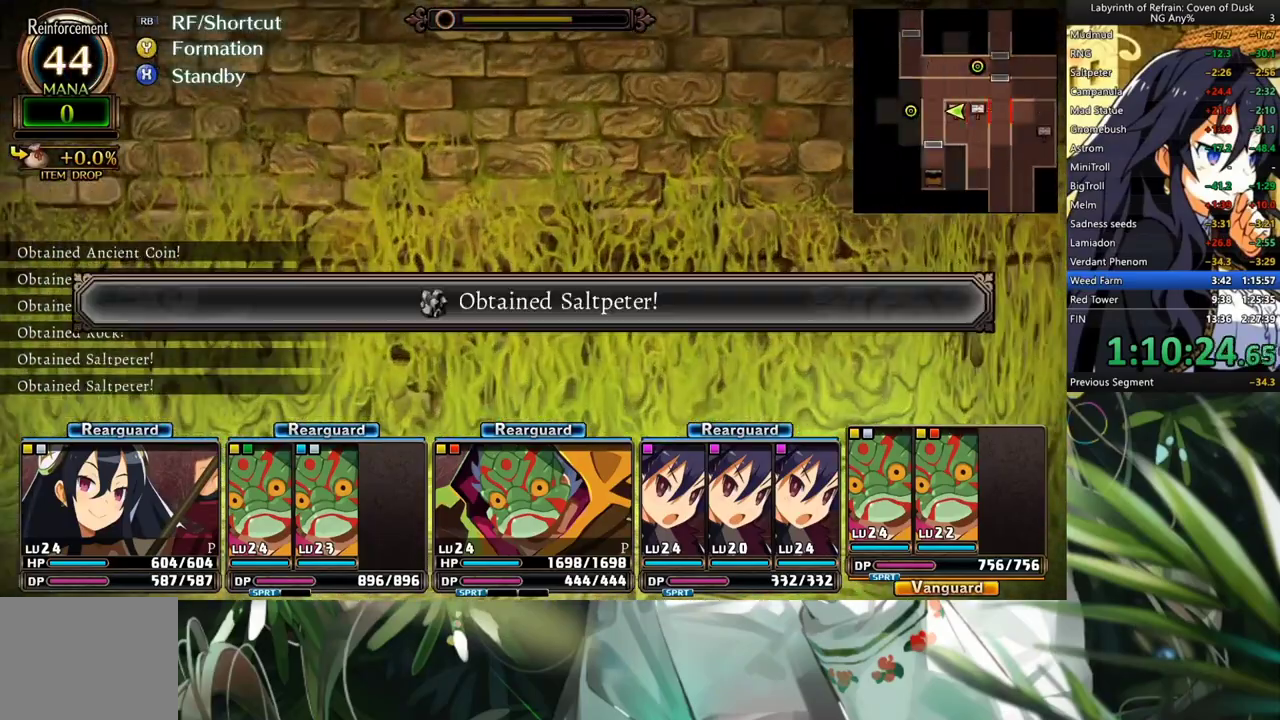
{"buttons": [], "left_stick": "center", "right_stick": "center", "events": [[167, "DPAD_LEFT", "down"], [200, "A", "up"], [333, "DPAD_LEFT", "up"], [367, "A", "down"], [500, "A", "up"]]}
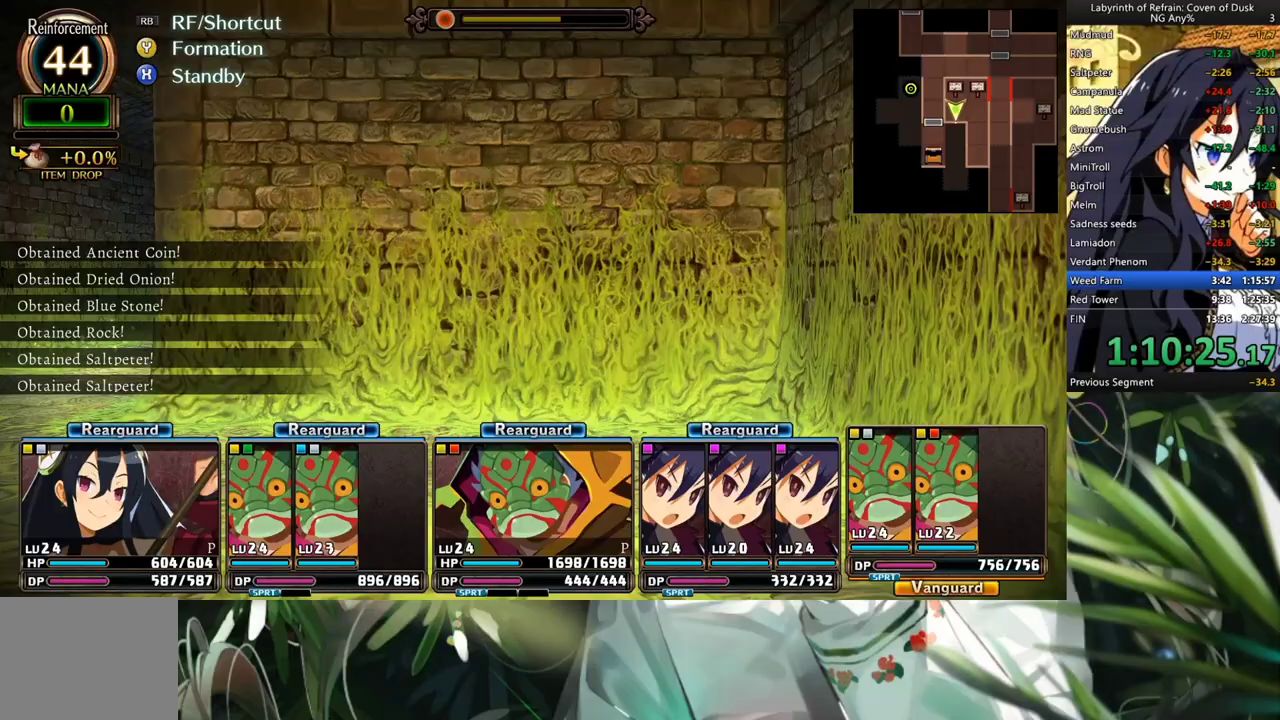
{"buttons": ["A"], "left_stick": "center", "right_stick": "center", "events": [[300, "A", "down"]]}